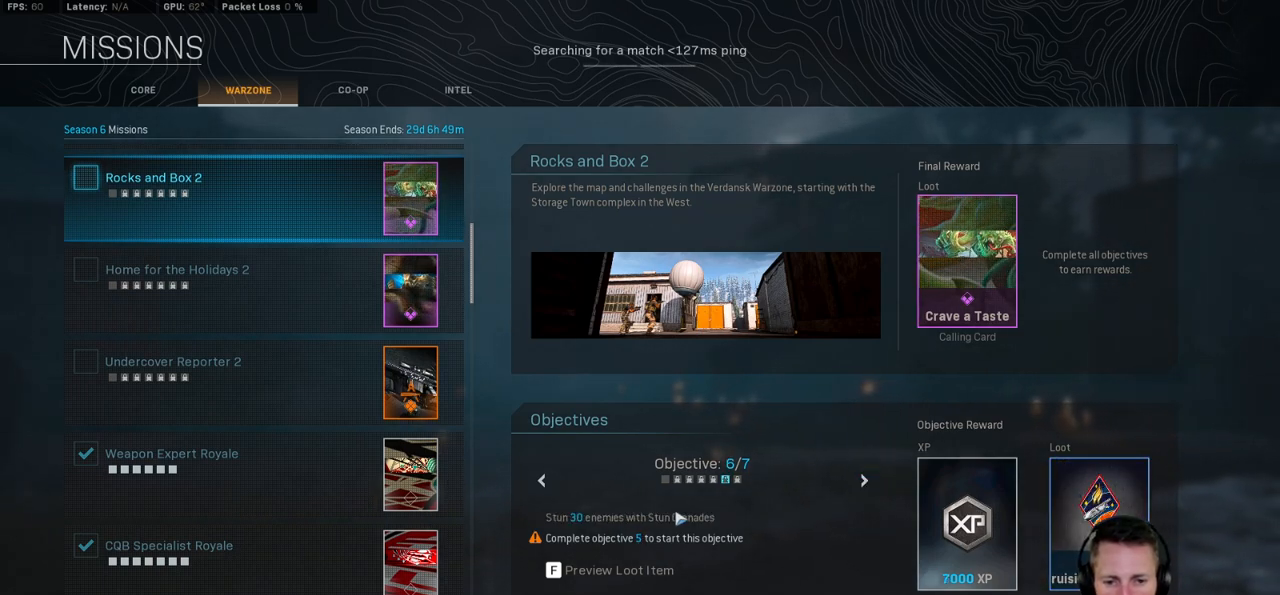
Gameplay with keyboard and mouse; each line is a JSON object with the keys and mouse buttons held at the frame after it. "events" lists presses ("down") and releases ("up") of "1", "2", "3", "4", "5", "a", "alt", "b", "c", "ctrl", "d", "e", "f", "g", "q", "r", "s", "shift", "space", "t", "tab", "v", "w", "x", "z", "mouse_left", "mouse_wheel", "mouse_right", "mouse_mb4" and "mouse_mb5" between this image and that frame as [ms after this image, input, new state], when the widget could be followed in between. "mouse_left", "mouse_wheel", "mouse_right", "mouse_mb4", "mouse_mb5" = the "left", "wheel", "right", "mb4", "mb5" buttons of the "mouse" list. No other keys are recorded. "wheel" means that the mouse wheel is clicked or scrolled. Mouse movement is not recorded.
{"keys": [], "mouse": [], "events": []}
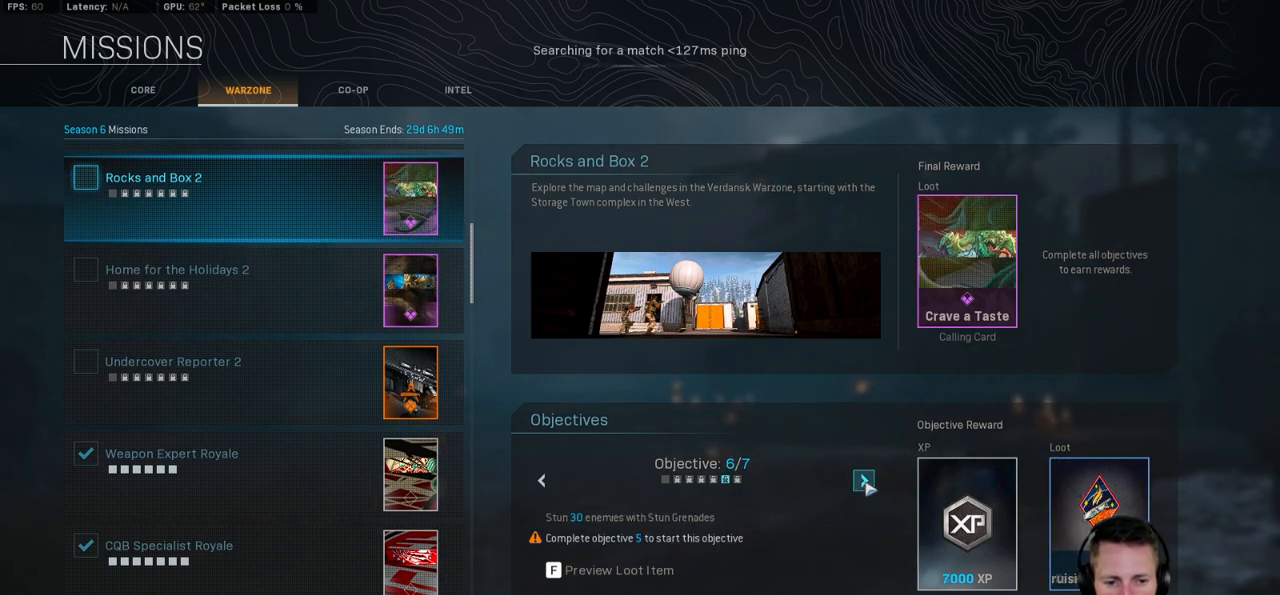
{"keys": [], "mouse": [], "events": [[17, "mouse_left", "down"], [100, "mouse_left", "up"]]}
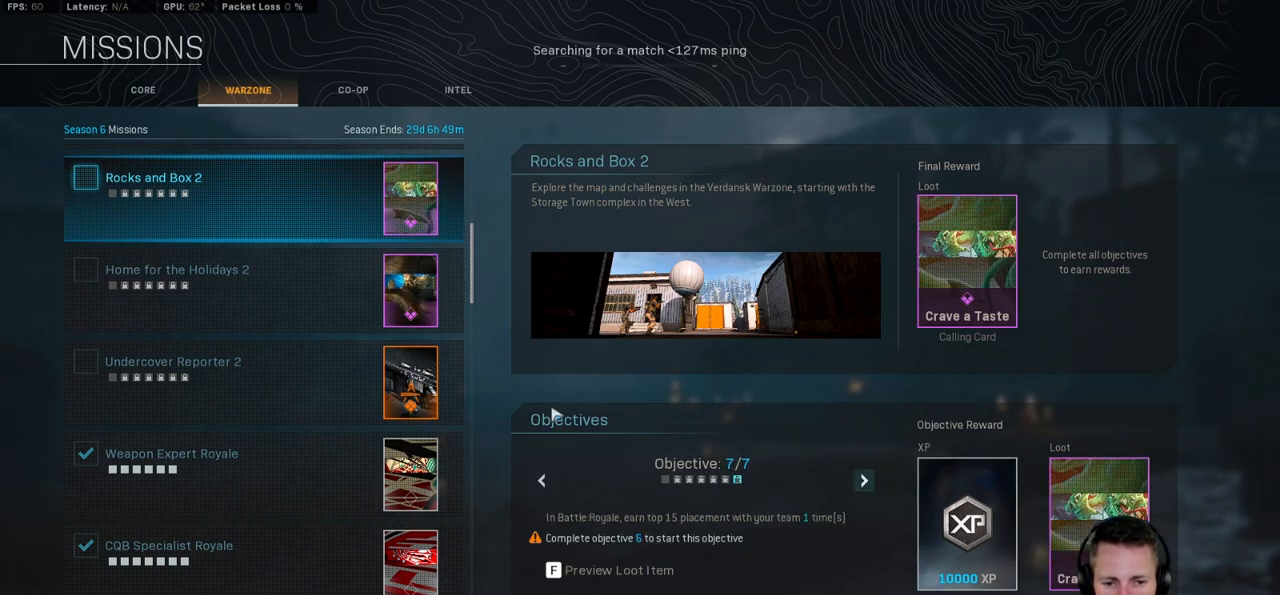
{"keys": [], "mouse": [], "events": []}
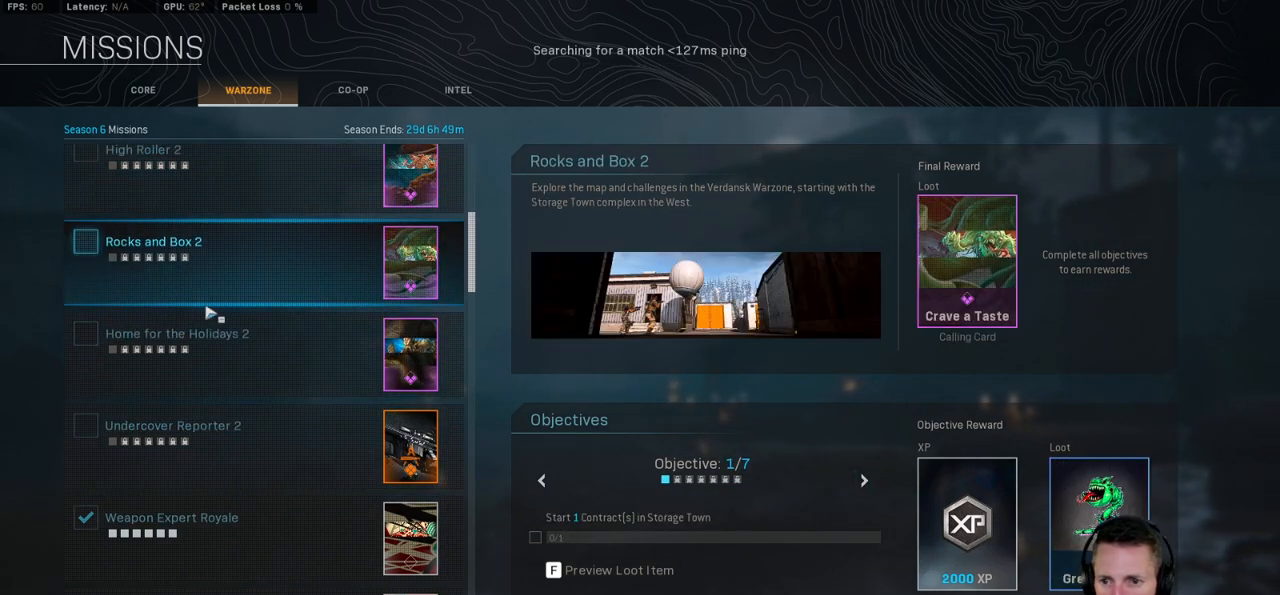
{"keys": [], "mouse": [], "events": []}
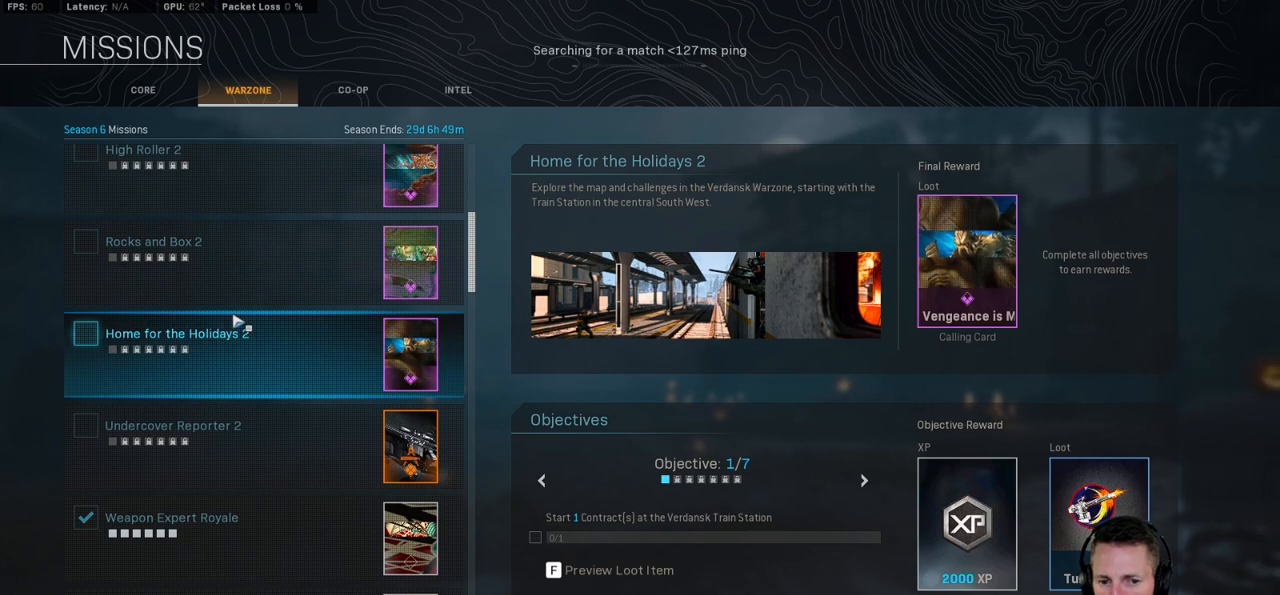
{"keys": [], "mouse": [], "events": []}
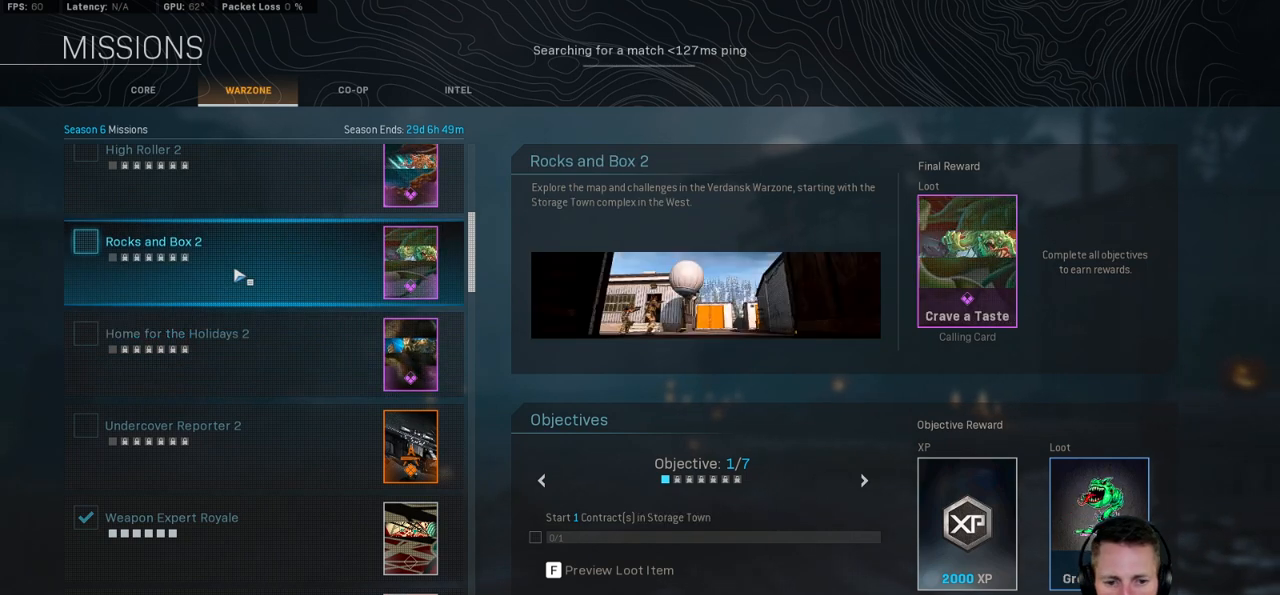
{"keys": [], "mouse": [], "events": []}
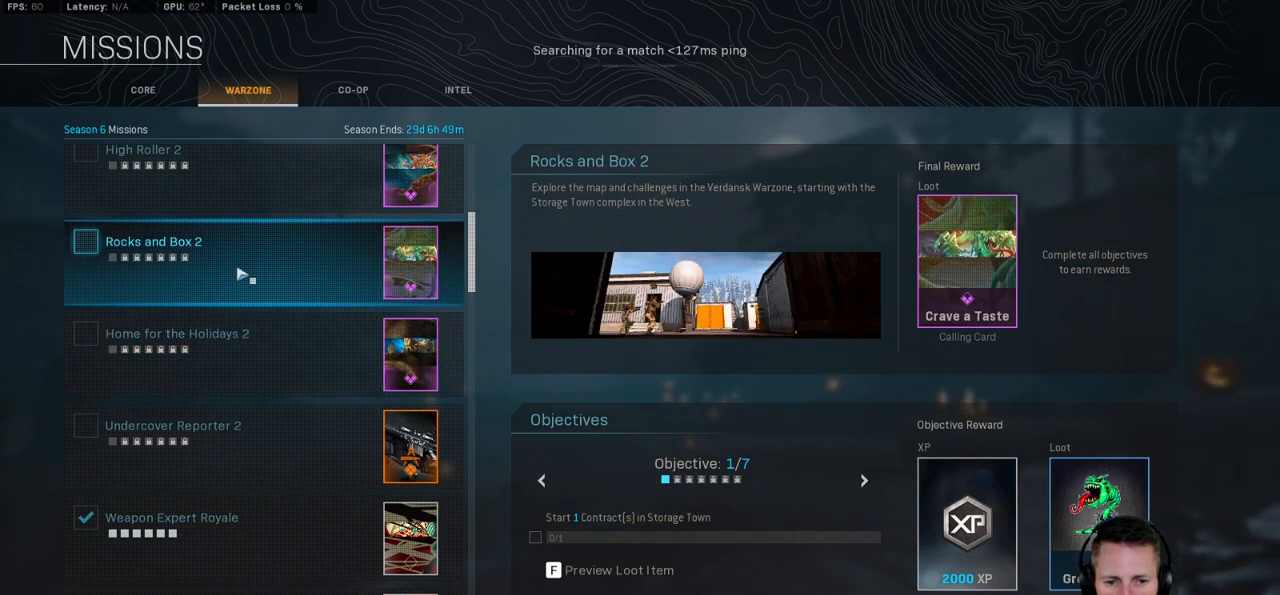
{"keys": [], "mouse": [], "events": []}
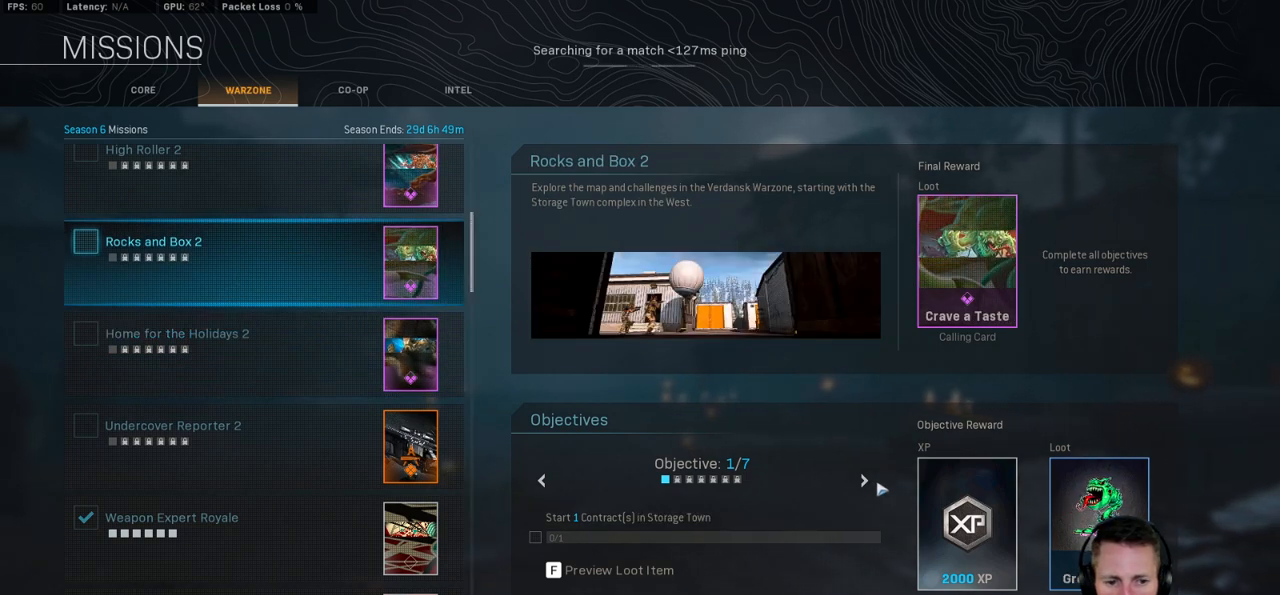
{"keys": [], "mouse": [], "events": [[117, "mouse_left", "down"], [184, "mouse_left", "up"]]}
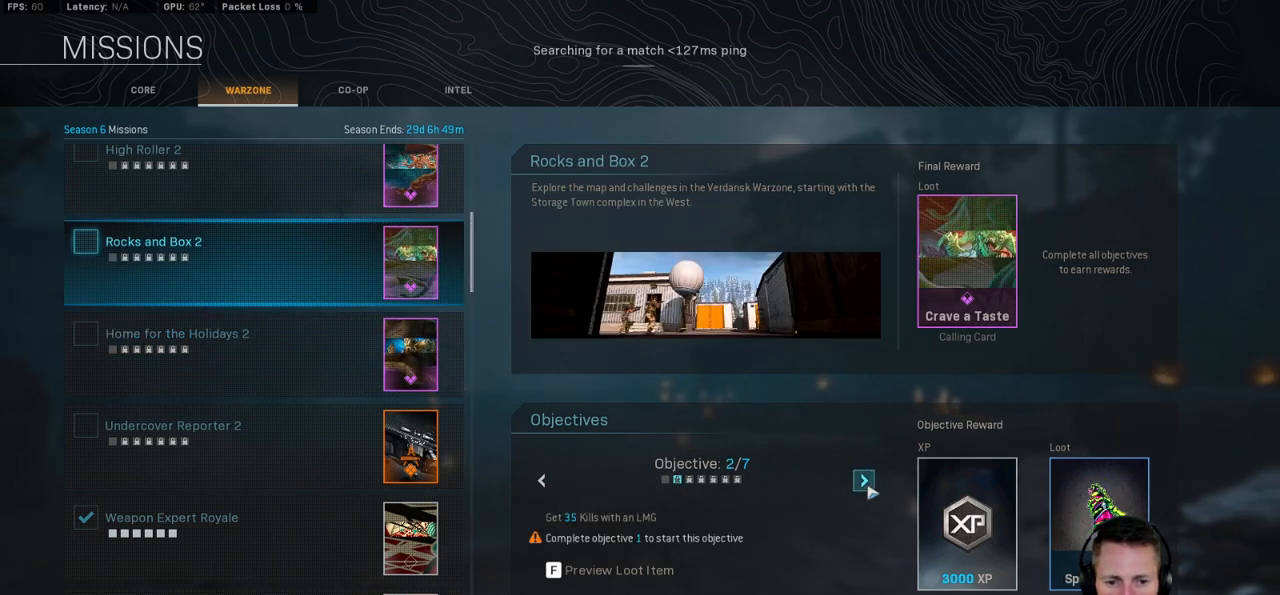
{"keys": [], "mouse": ["left"], "events": [[484, "mouse_left", "down"]]}
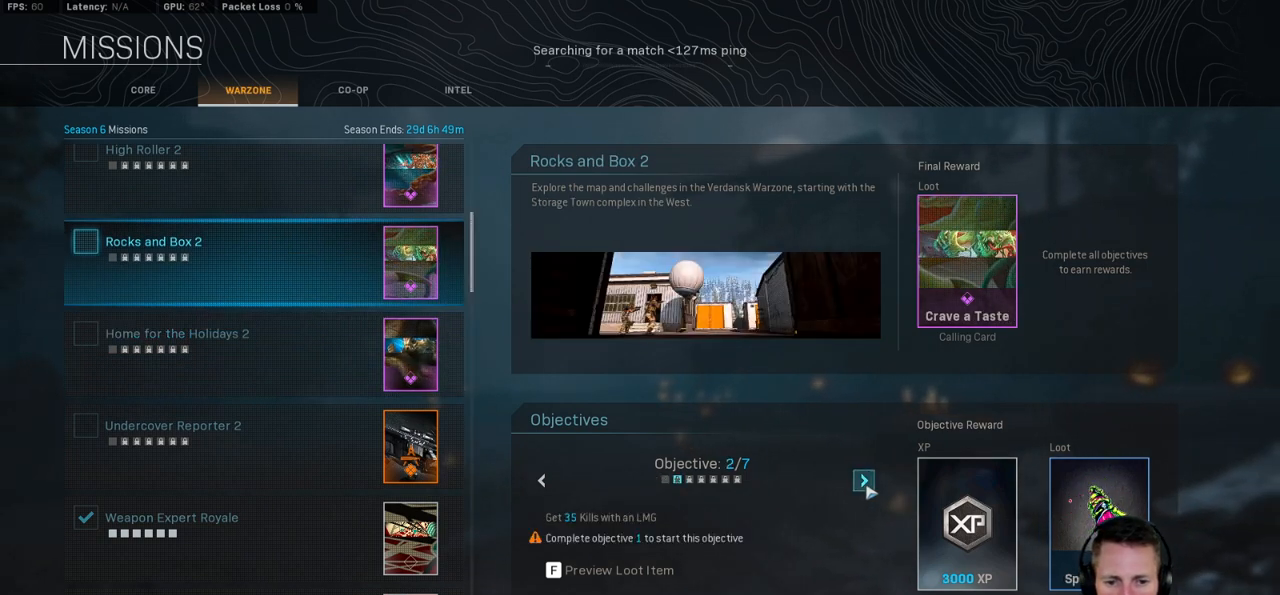
{"keys": [], "mouse": ["left"], "events": [[34, "mouse_left", "up"], [284, "mouse_left", "down"], [367, "mouse_left", "up"], [450, "mouse_left", "down"]]}
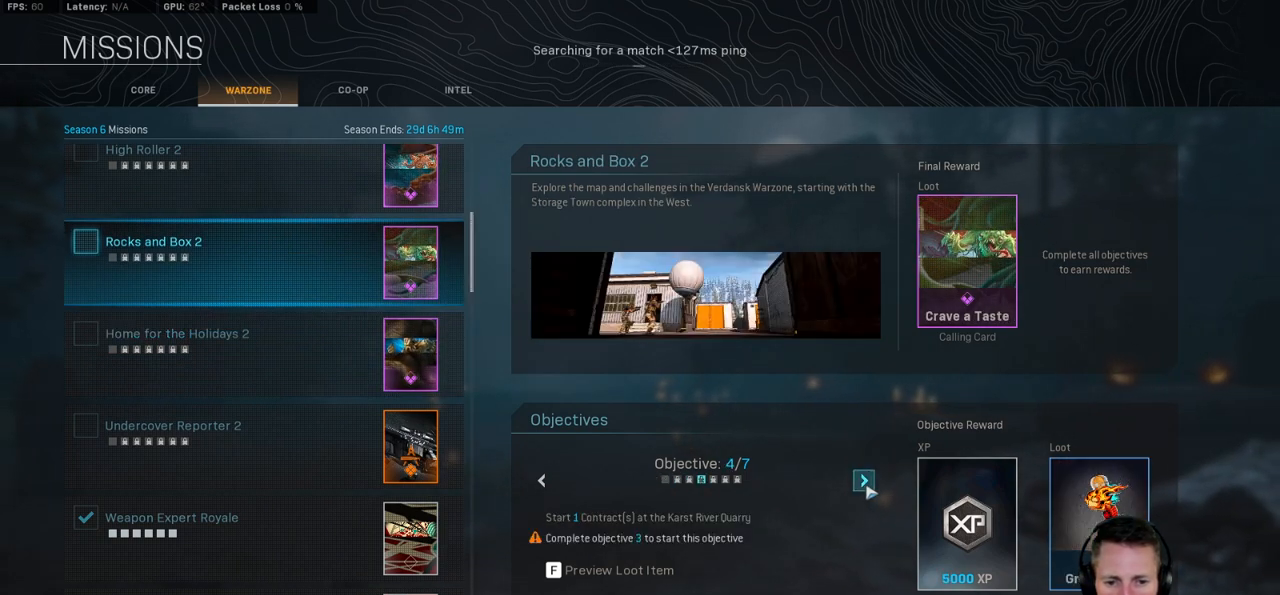
{"keys": [], "mouse": [], "events": [[34, "mouse_left", "up"], [117, "mouse_left", "down"], [217, "mouse_left", "up"]]}
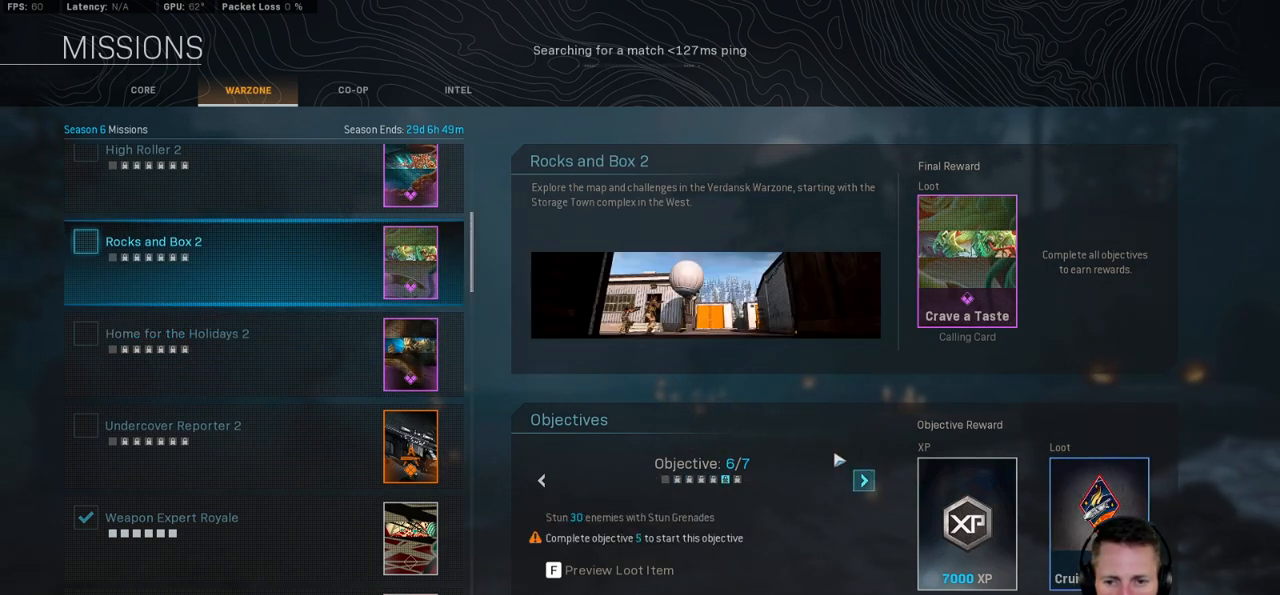
{"keys": [], "mouse": [], "events": []}
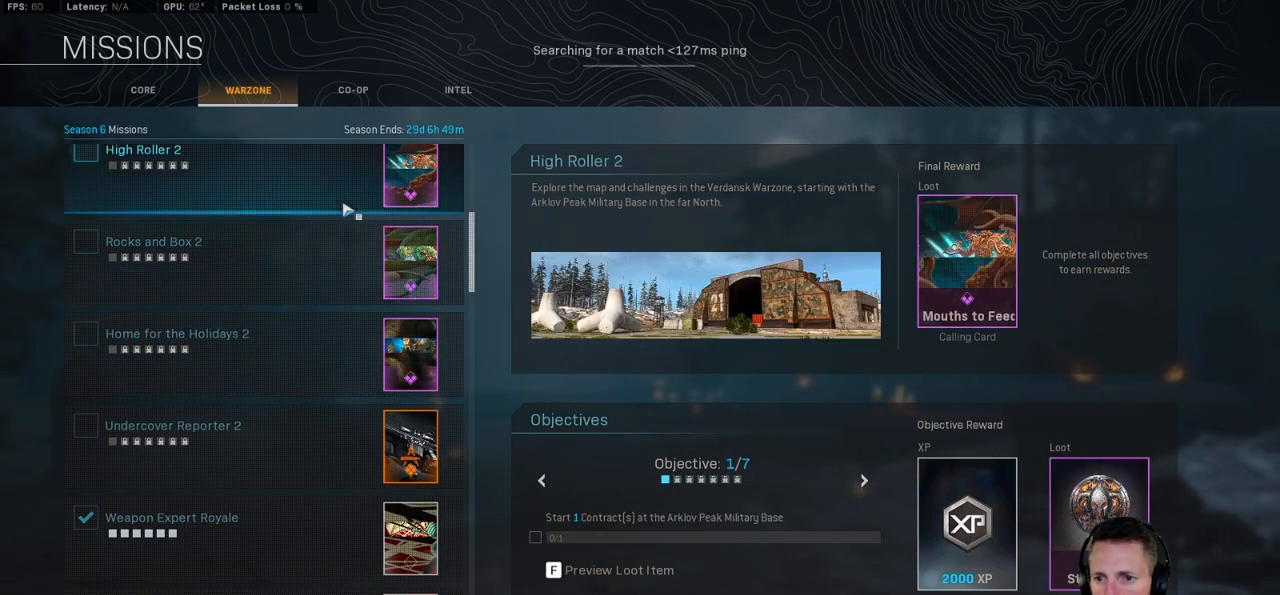
{"keys": [], "mouse": [], "events": []}
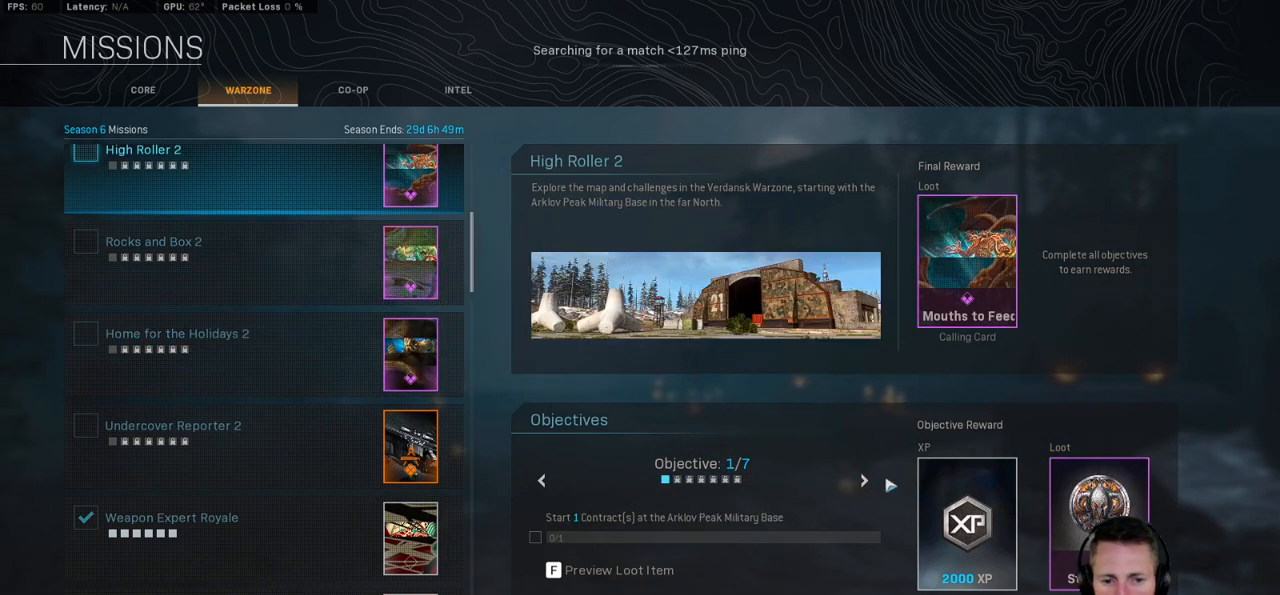
{"keys": [], "mouse": [], "events": [[417, "mouse_left", "down"], [484, "mouse_left", "up"]]}
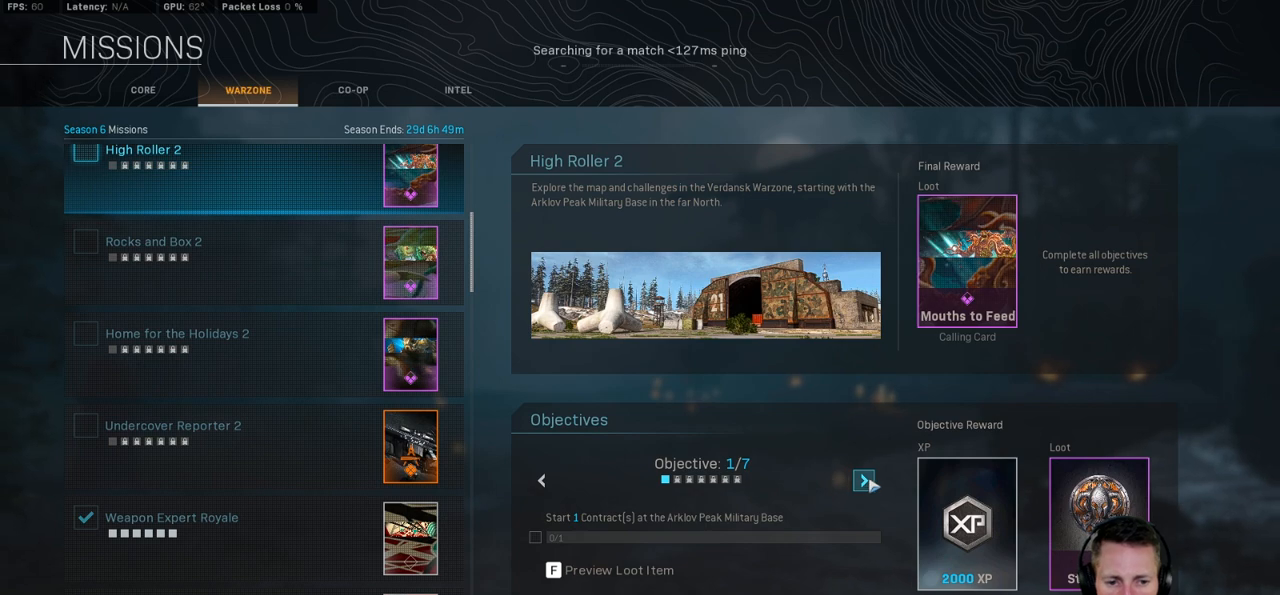
{"keys": [], "mouse": [], "events": []}
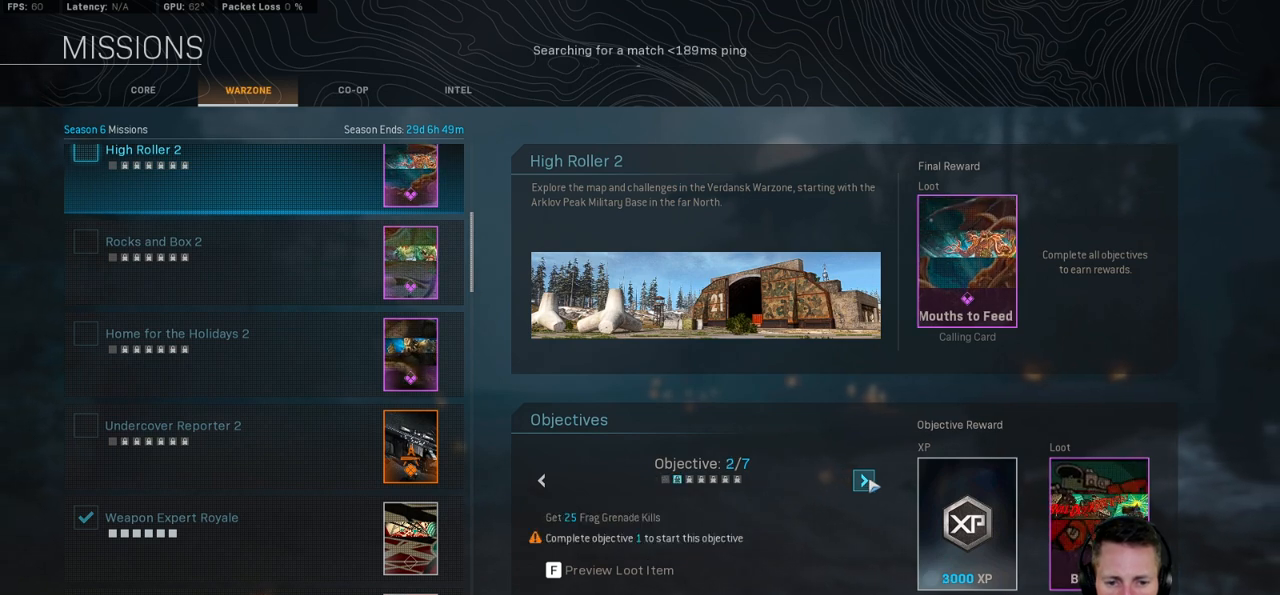
{"keys": [], "mouse": [], "events": []}
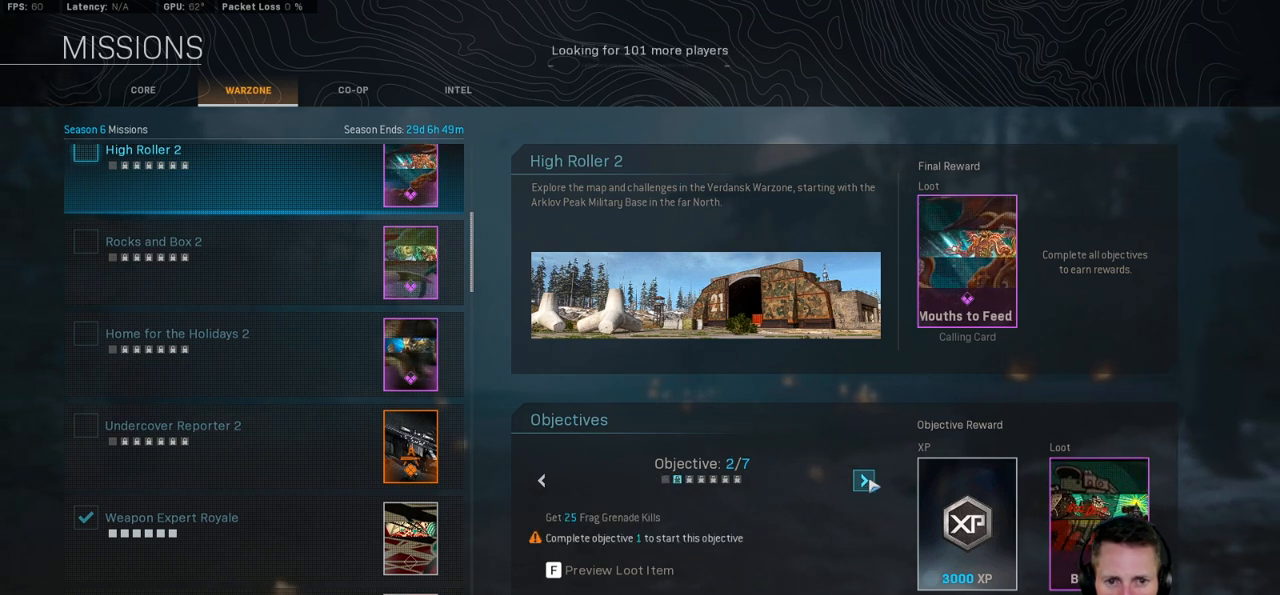
{"keys": [], "mouse": [], "events": []}
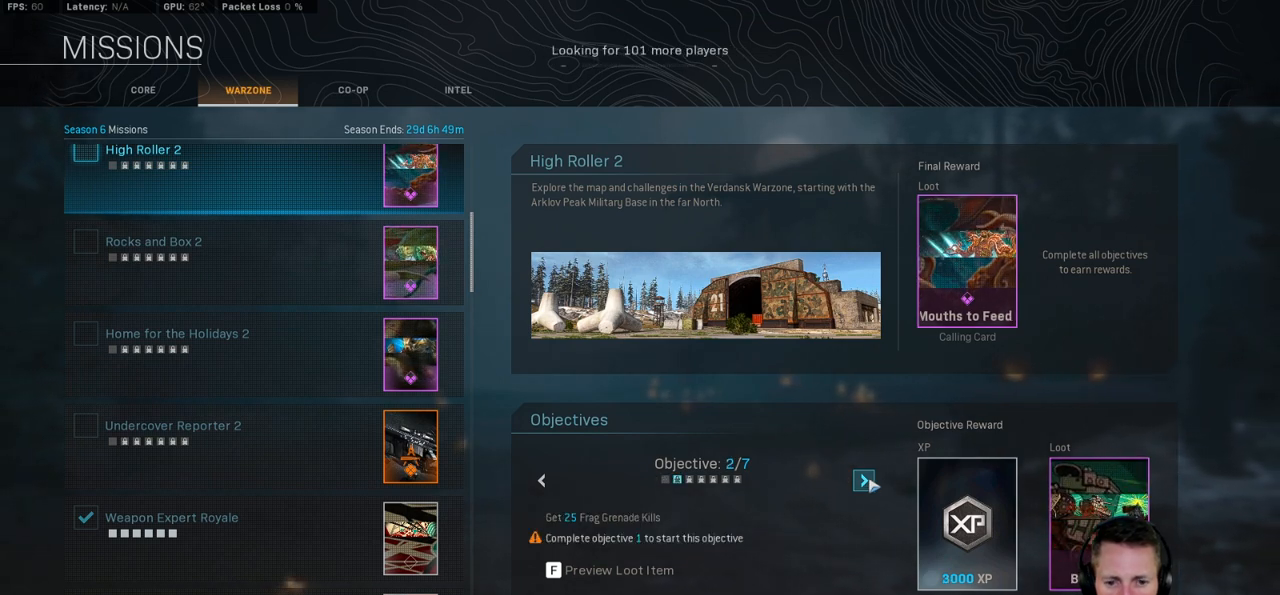
{"keys": [], "mouse": [], "events": []}
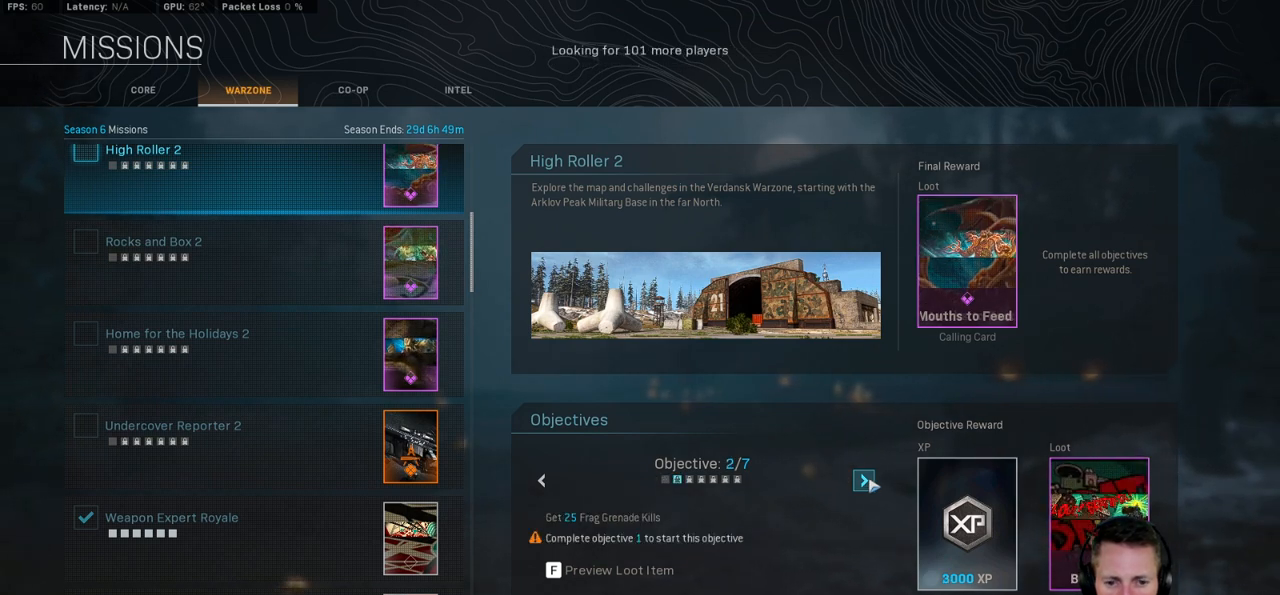
{"keys": [], "mouse": [], "events": [[100, "mouse_left", "down"], [200, "mouse_left", "up"]]}
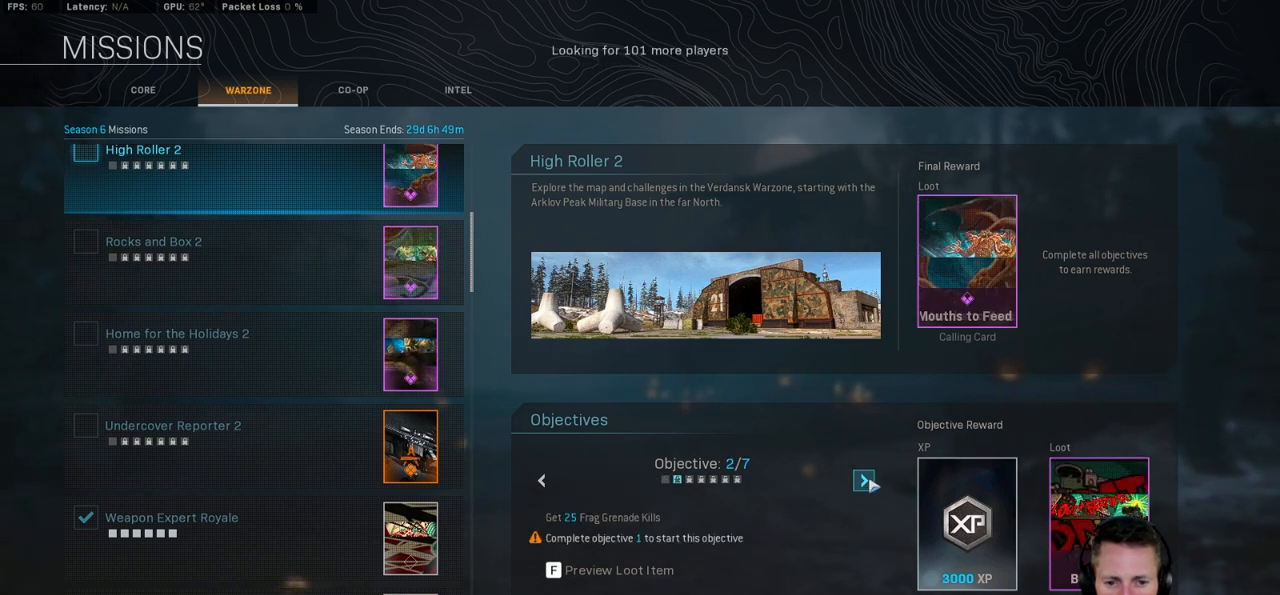
{"keys": [], "mouse": [], "events": []}
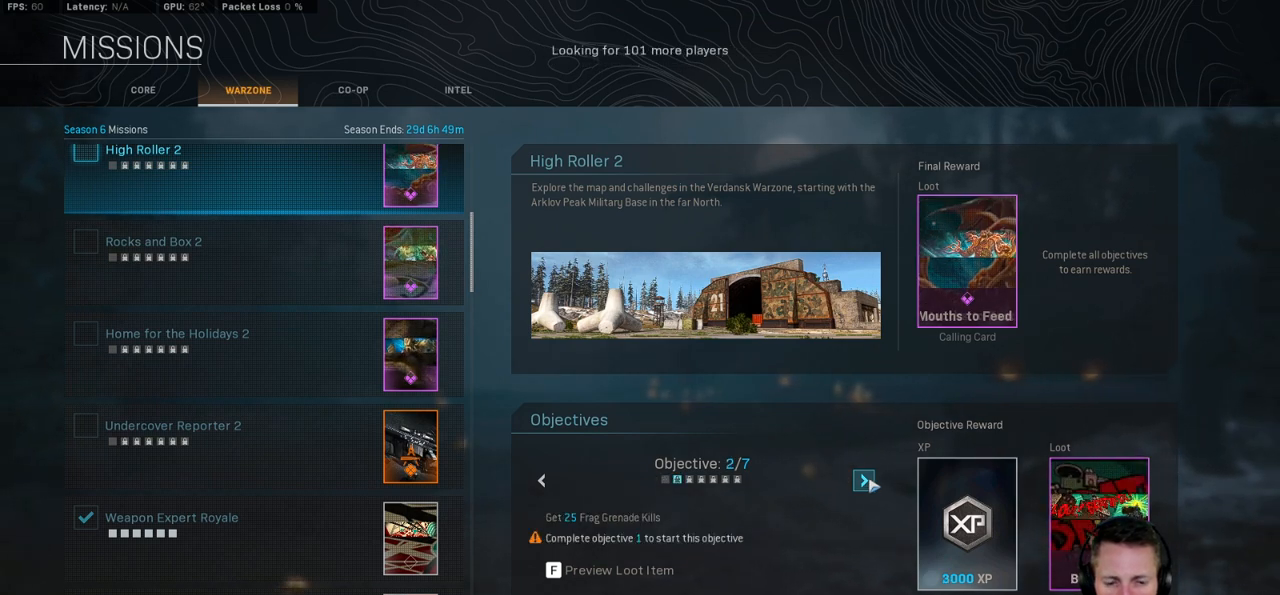
{"keys": [], "mouse": [], "events": []}
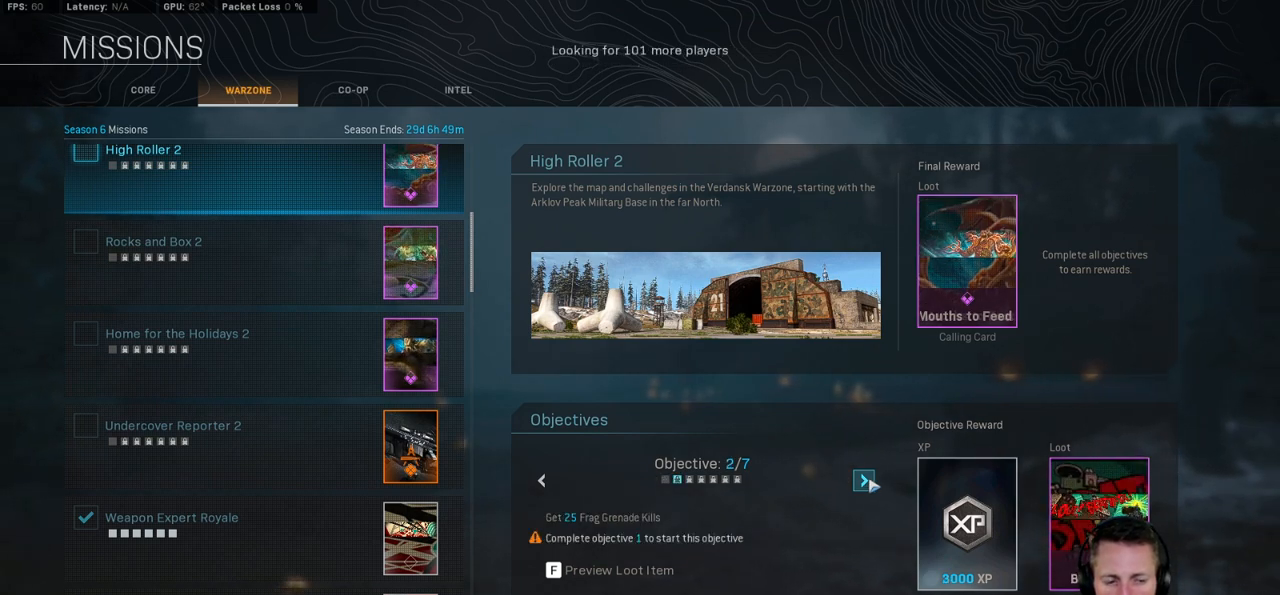
{"keys": [], "mouse": [], "events": []}
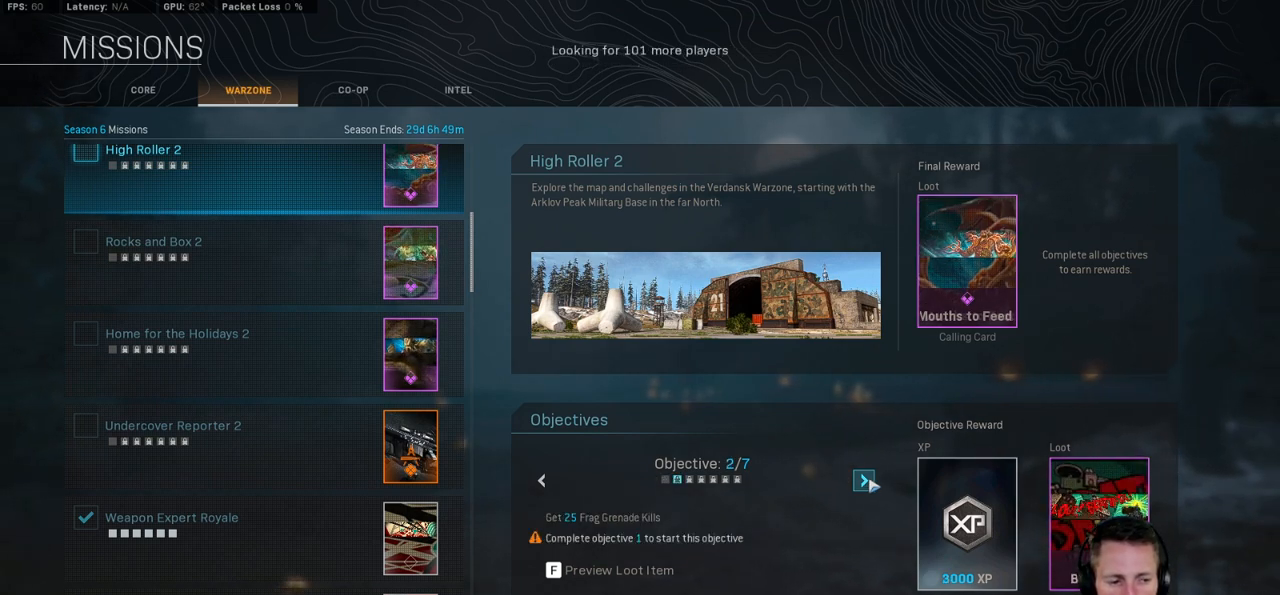
{"keys": [], "mouse": [], "events": []}
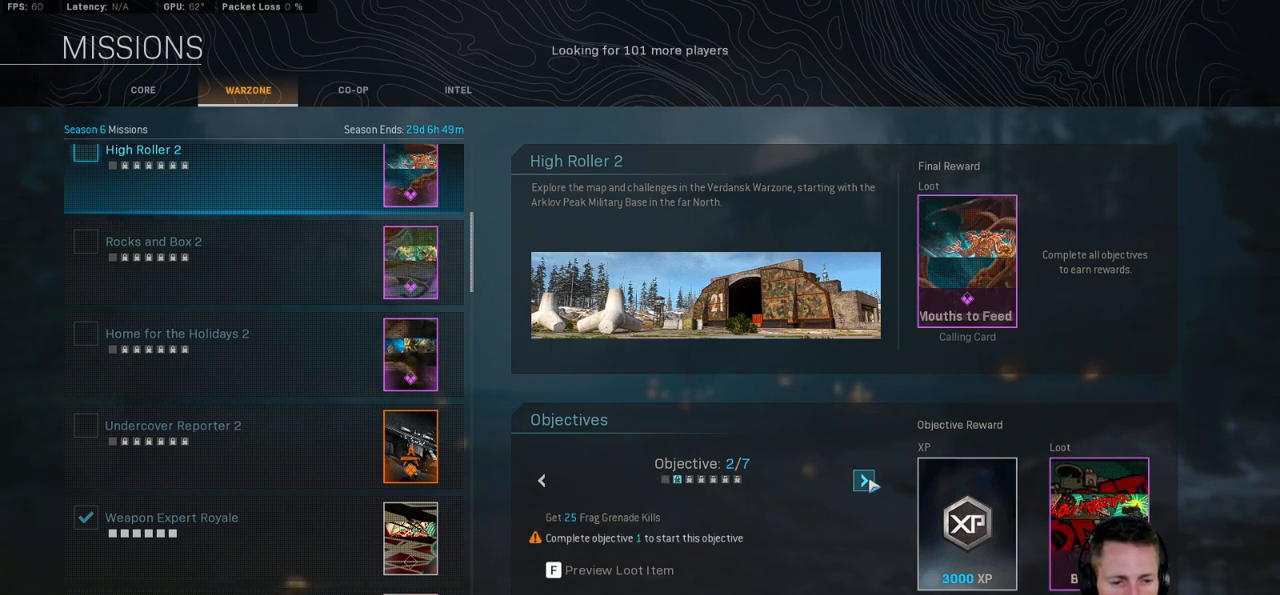
{"keys": [], "mouse": [], "events": []}
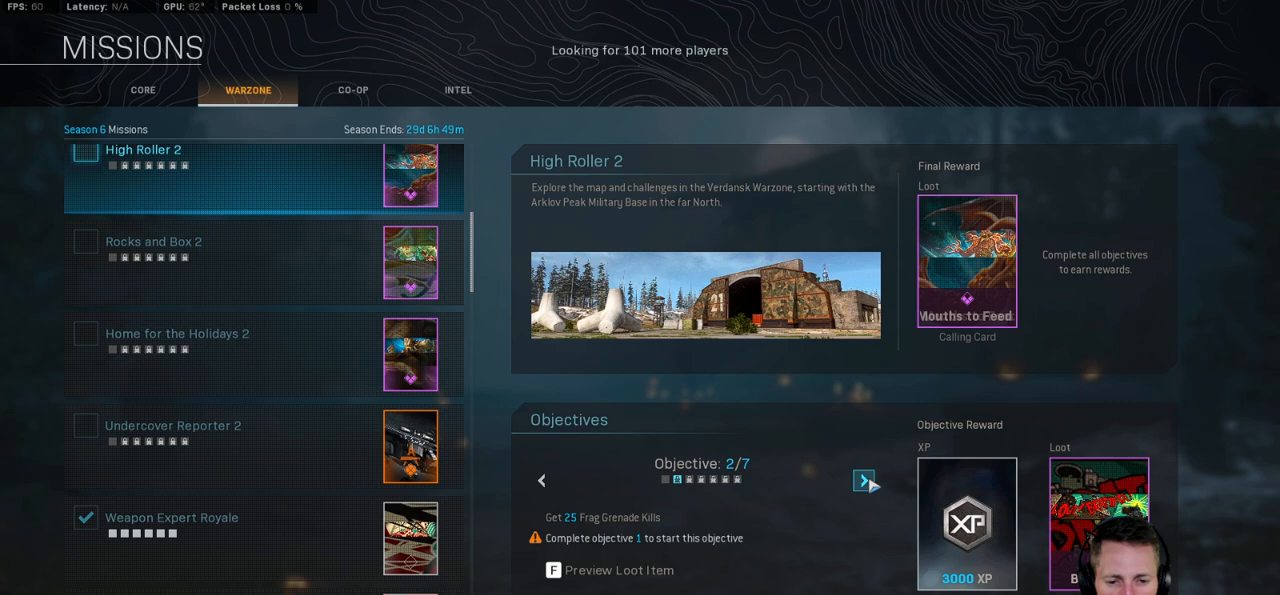
{"keys": [], "mouse": [], "events": [[317, "mouse_left", "down"], [417, "mouse_left", "up"]]}